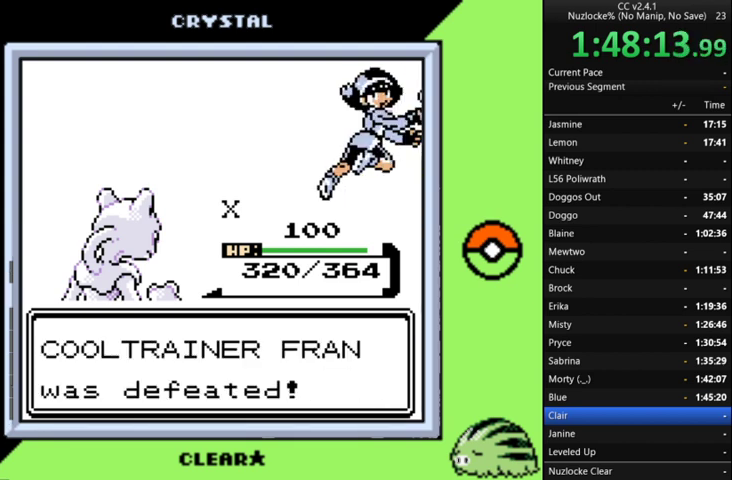
Gameplay with a controller (Nintendo layout); each line is a JSON object with the inputs held at the frame after it. "events" lists button and stick changes between this image and that frame as [ms after this image, input, new state], when the widget could be followed in between. Not read: L3 R3 left_stick.
{"buttons": ["A"], "events": [[67, "A", "down"], [200, "A", "up"], [300, "A", "down"], [367, "A", "up"], [467, "A", "down"]]}
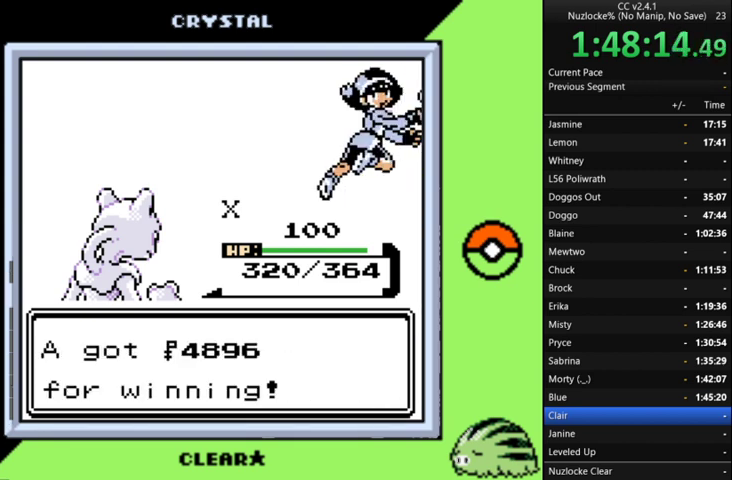
{"buttons": [], "events": [[100, "A", "up"], [200, "A", "down"], [300, "A", "up"], [400, "A", "down"], [500, "A", "up"]]}
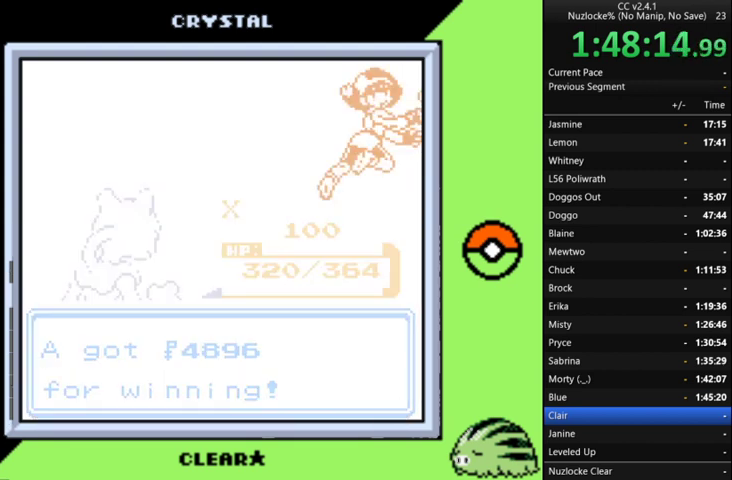
{"buttons": [], "events": []}
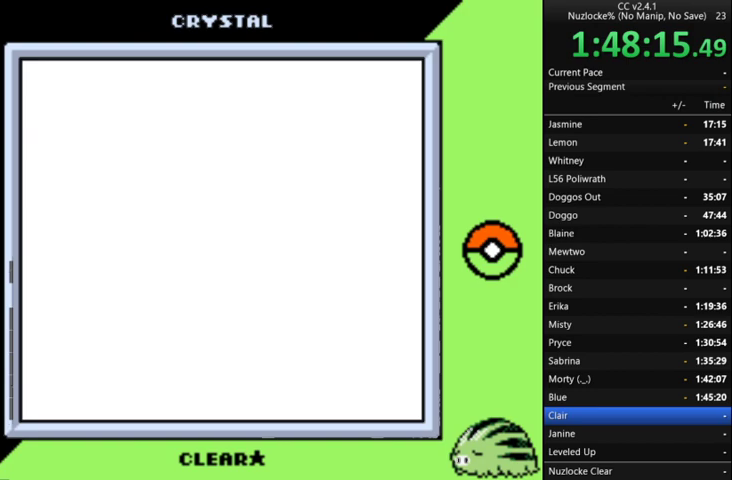
{"buttons": ["DPAD_RIGHT"], "events": [[100, "DPAD_RIGHT", "down"]]}
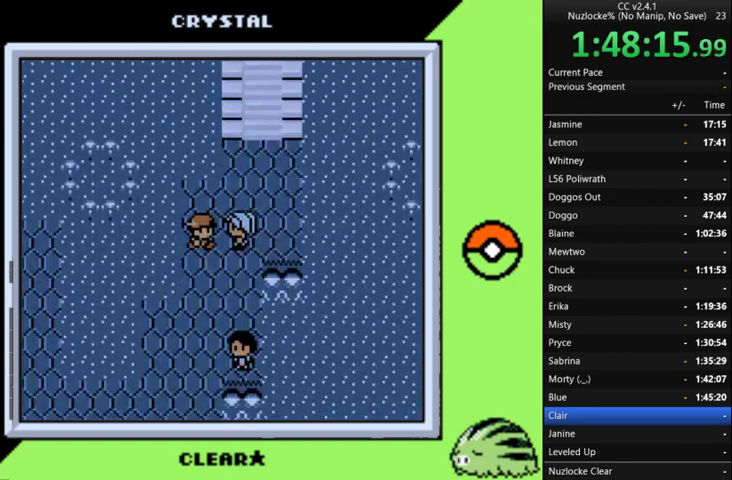
{"buttons": ["DPAD_RIGHT"], "events": [[67, "DPAD_RIGHT", "up"], [67, "DPAD_UP", "down"], [267, "DPAD_RIGHT", "down"], [300, "DPAD_UP", "up"]]}
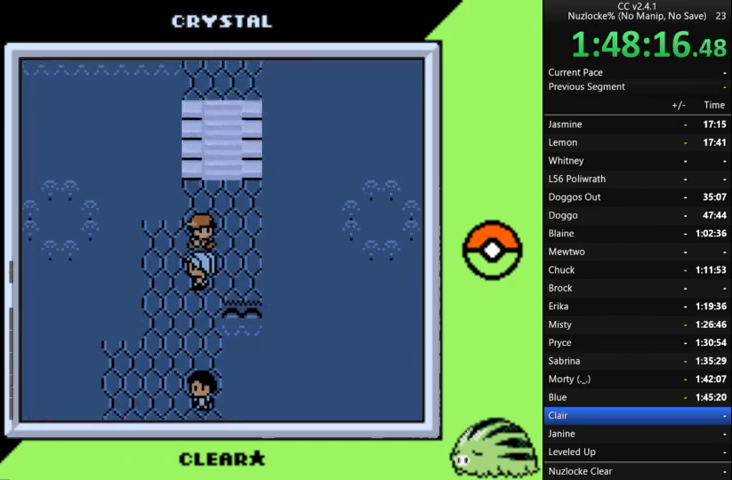
{"buttons": ["DPAD_UP"], "events": [[33, "DPAD_UP", "down"], [67, "DPAD_RIGHT", "up"]]}
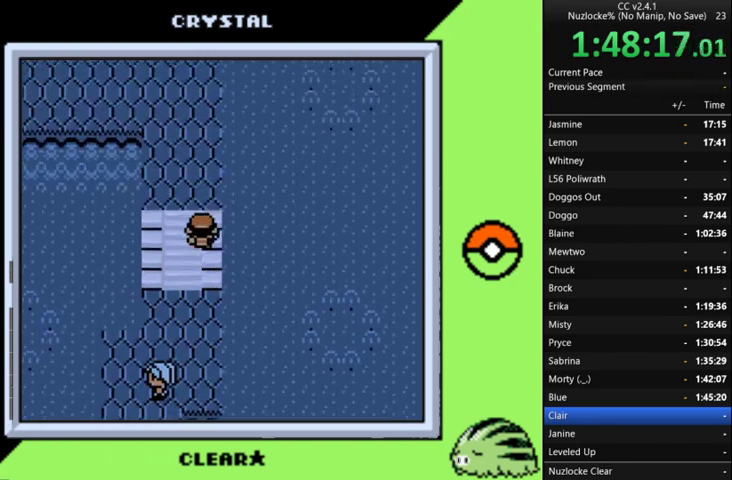
{"buttons": [], "events": [[433, "DPAD_UP", "up"]]}
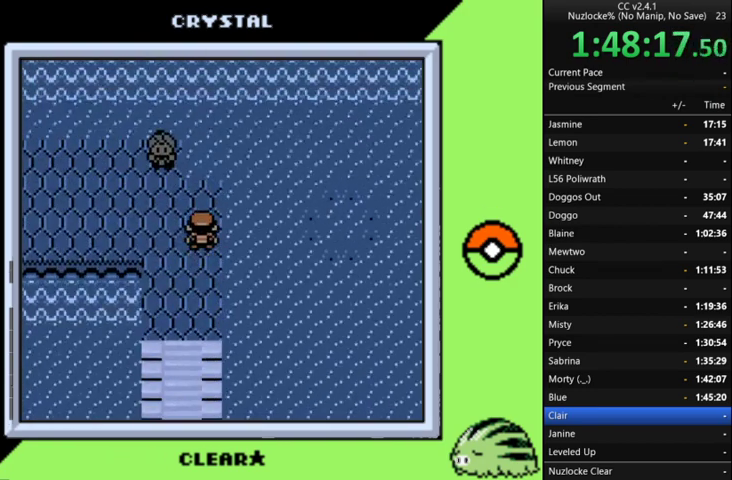
{"buttons": [], "events": [[267, "START", "down"], [333, "START", "up"]]}
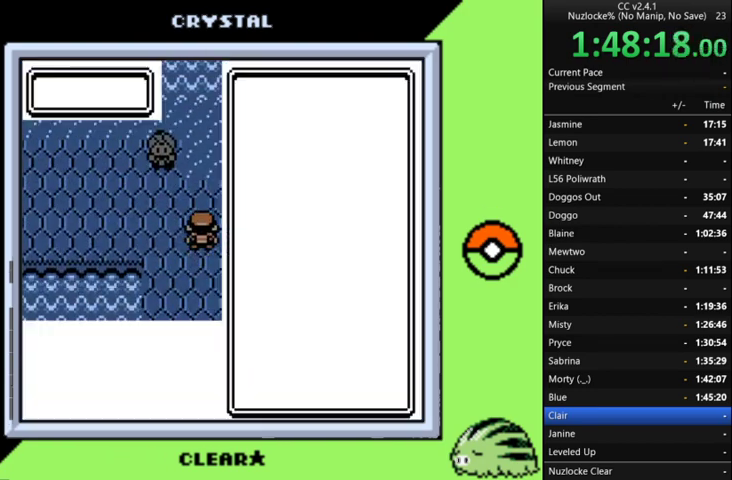
{"buttons": ["DPAD_UP"], "events": [[467, "DPAD_UP", "down"]]}
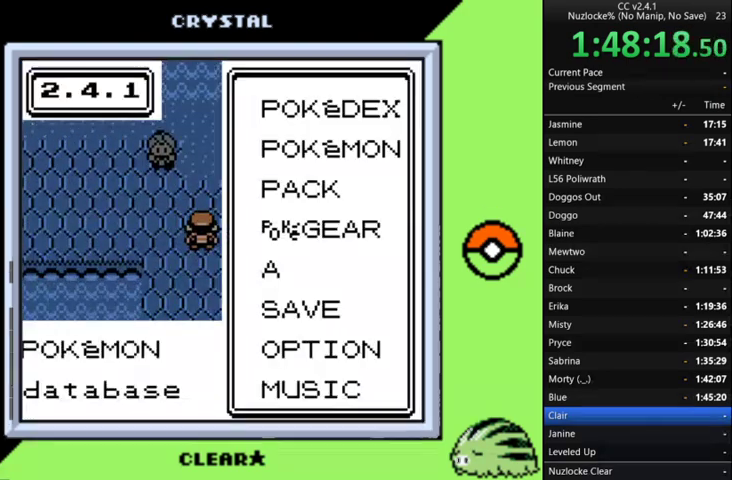
{"buttons": ["DPAD_DOWN"], "events": [[100, "DPAD_UP", "up"], [433, "DPAD_DOWN", "down"]]}
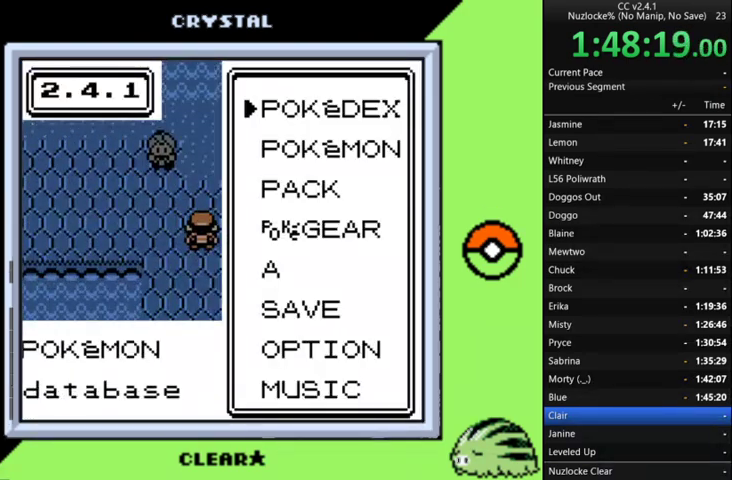
{"buttons": ["A"], "events": [[233, "DPAD_DOWN", "up"], [467, "A", "down"]]}
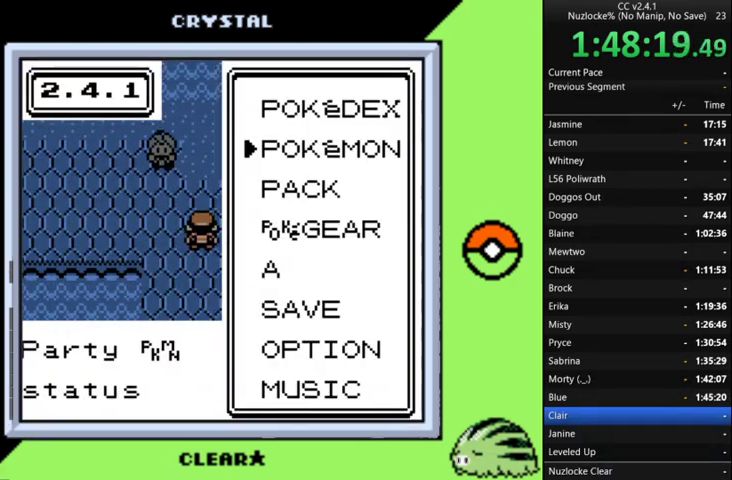
{"buttons": [], "events": [[133, "A", "up"]]}
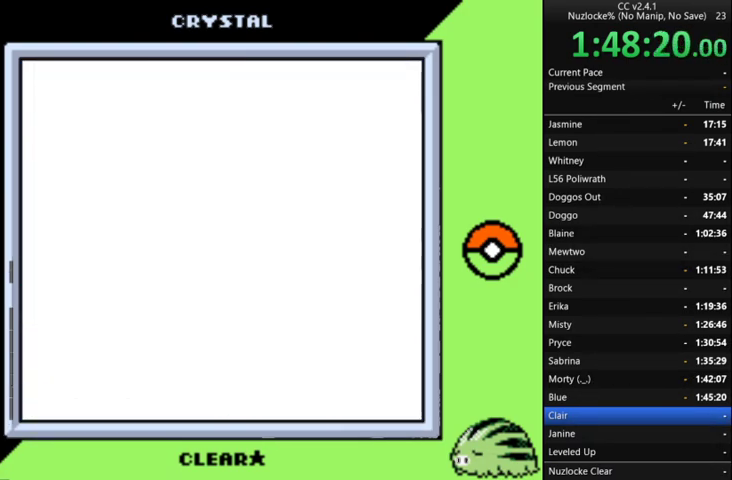
{"buttons": [], "events": []}
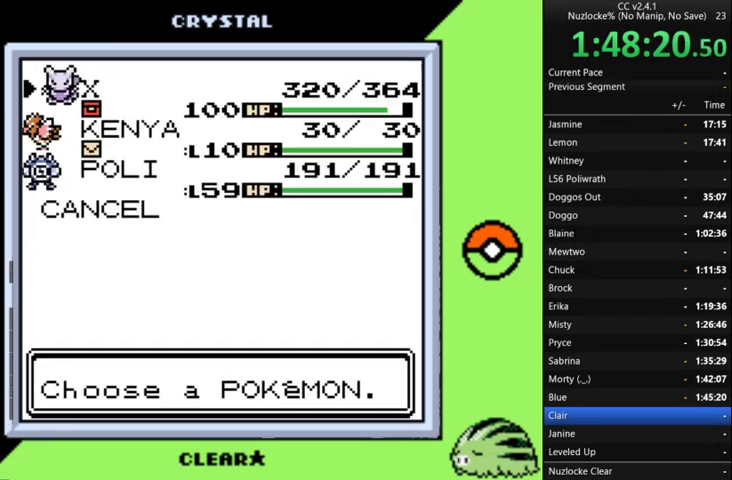
{"buttons": [], "events": [[33, "DPAD_DOWN", "down"], [133, "DPAD_DOWN", "up"], [367, "DPAD_UP", "down"], [500, "DPAD_UP", "up"]]}
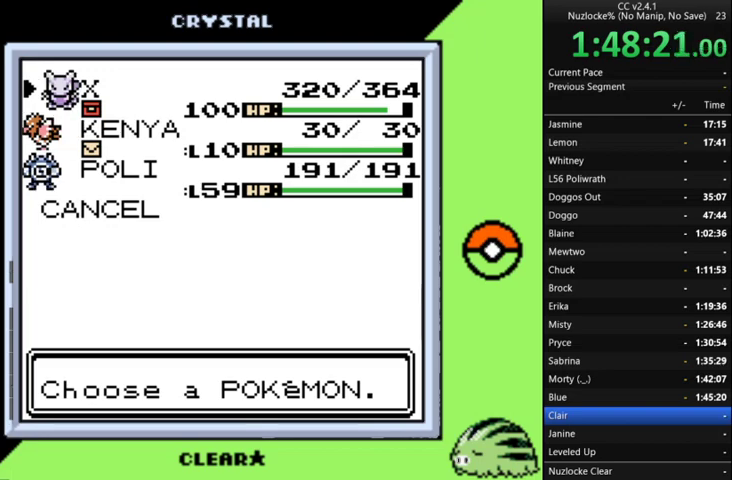
{"buttons": [], "events": [[200, "A", "down"], [300, "A", "up"]]}
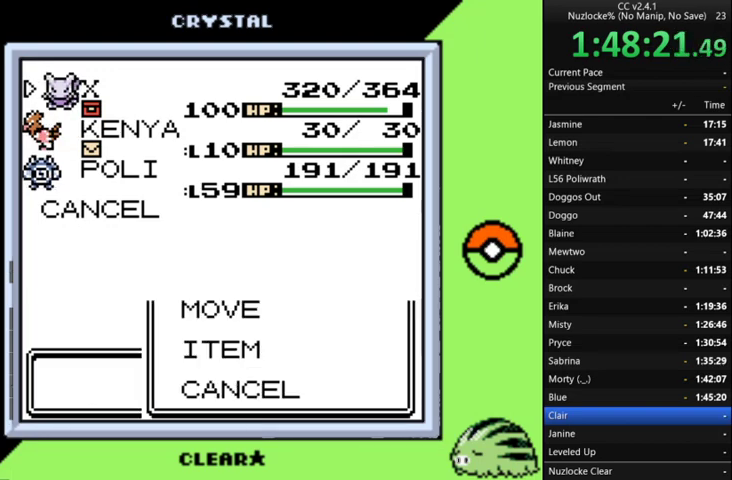
{"buttons": [], "events": []}
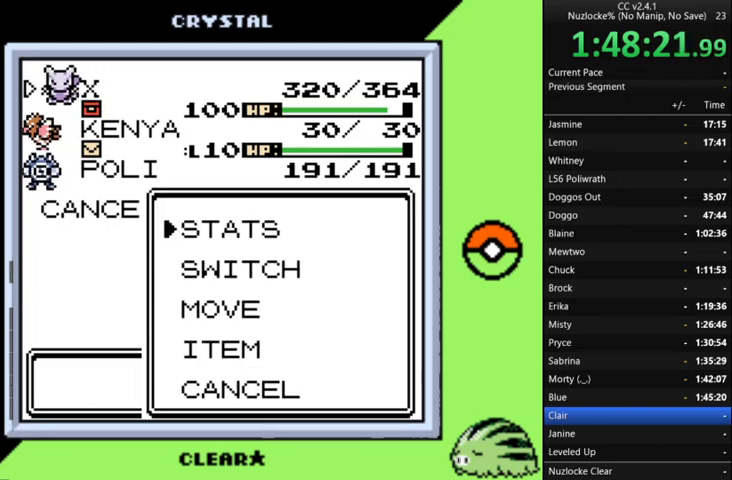
{"buttons": [], "events": [[67, "A", "down"], [167, "A", "up"]]}
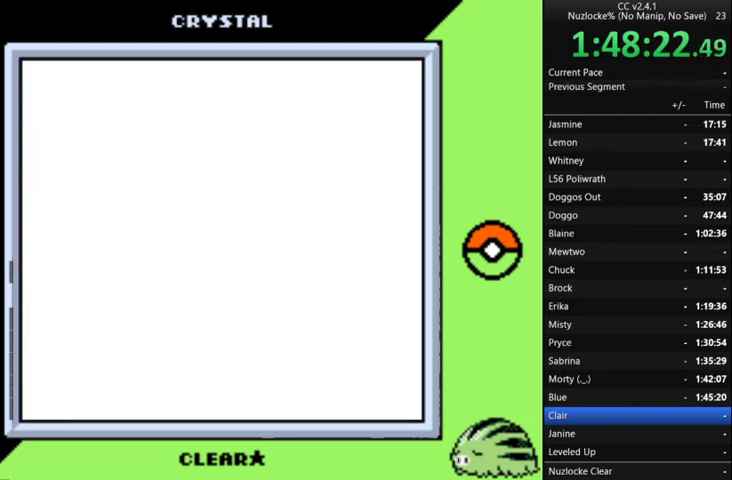
{"buttons": ["DPAD_LEFT"], "events": [[133, "DPAD_LEFT", "down"], [267, "DPAD_LEFT", "up"], [333, "DPAD_LEFT", "down"]]}
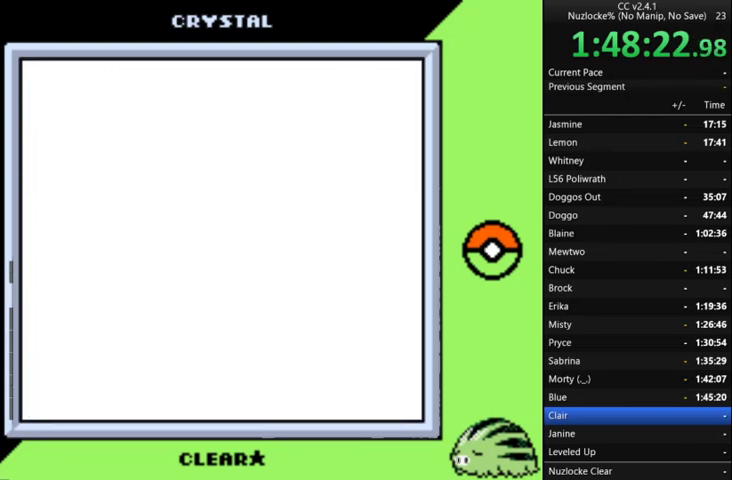
{"buttons": [], "events": [[300, "DPAD_LEFT", "up"], [400, "DPAD_LEFT", "down"], [467, "DPAD_LEFT", "up"]]}
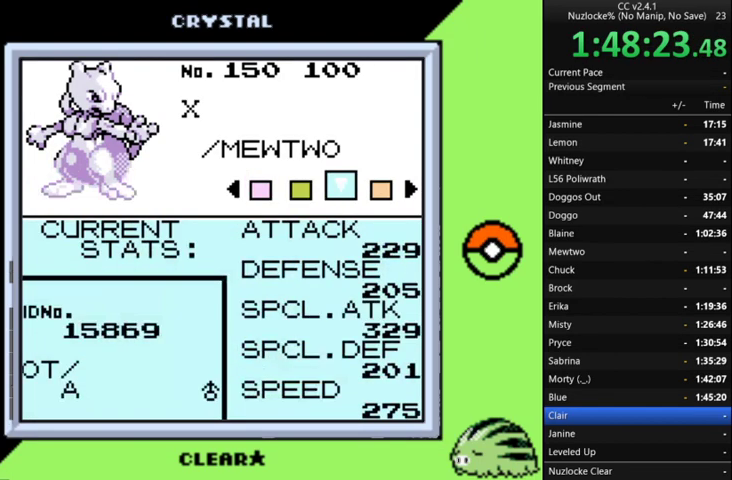
{"buttons": [], "events": [[300, "DPAD_RIGHT", "down"], [367, "DPAD_RIGHT", "up"]]}
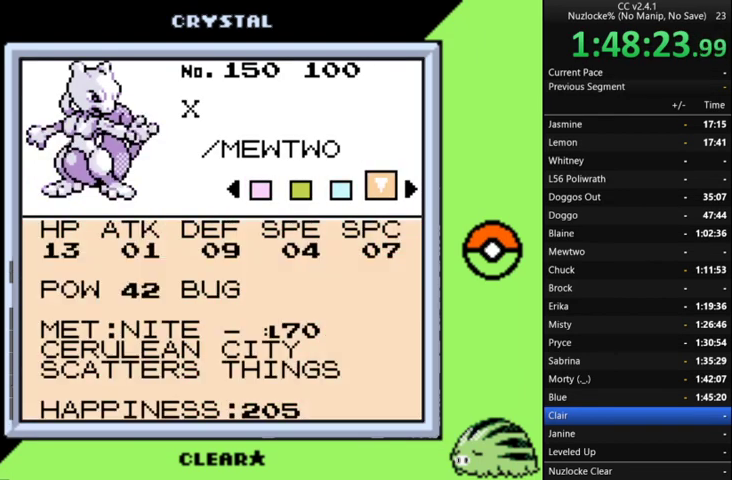
{"buttons": ["DPAD_LEFT"], "events": [[400, "DPAD_RIGHT", "down"], [467, "DPAD_LEFT", "down"], [467, "DPAD_RIGHT", "up"]]}
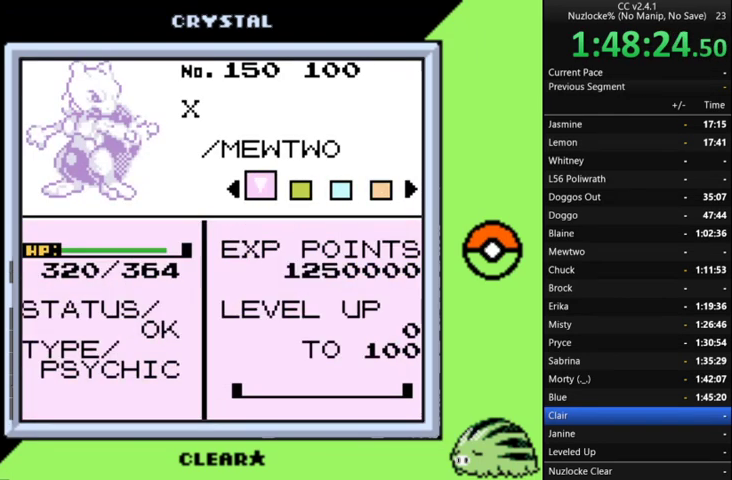
{"buttons": [], "events": [[67, "DPAD_LEFT", "up"], [133, "DPAD_LEFT", "down"], [267, "DPAD_LEFT", "up"], [400, "DPAD_LEFT", "down"], [500, "DPAD_LEFT", "up"]]}
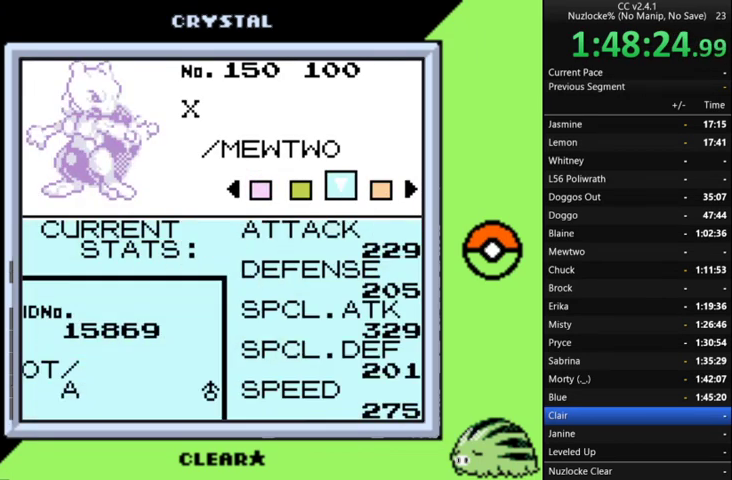
{"buttons": [], "events": []}
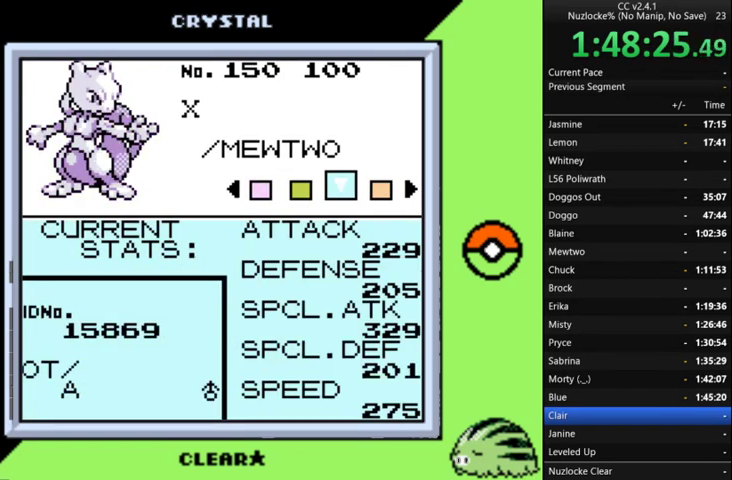
{"buttons": [], "events": [[167, "DPAD_LEFT", "down"], [267, "DPAD_LEFT", "up"]]}
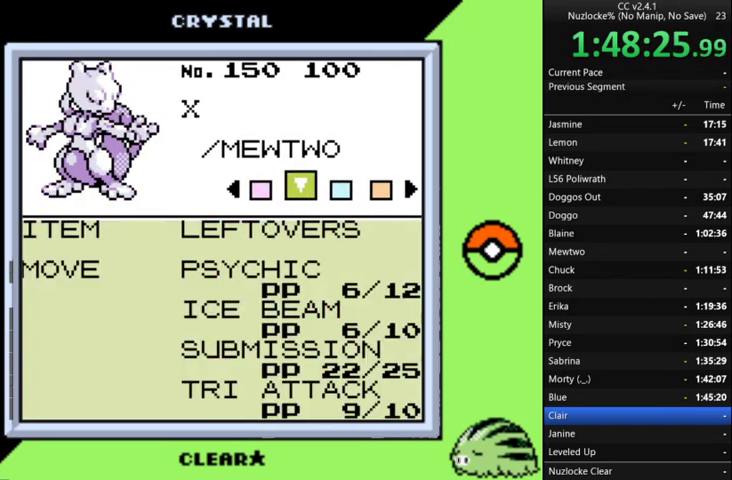
{"buttons": [], "events": []}
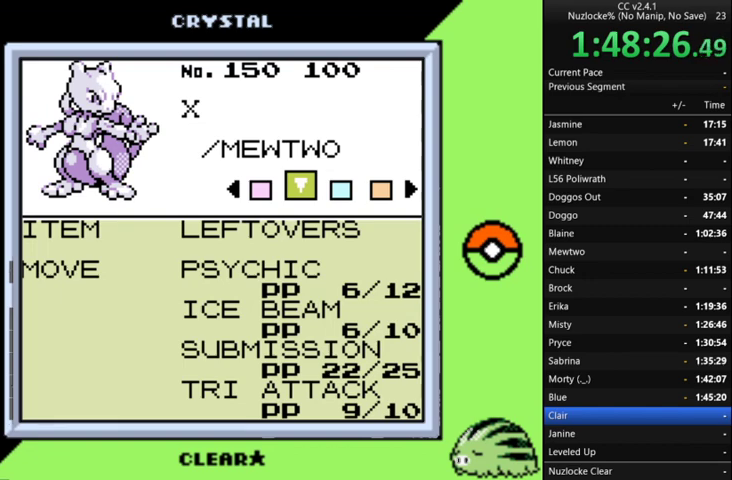
{"buttons": [], "events": []}
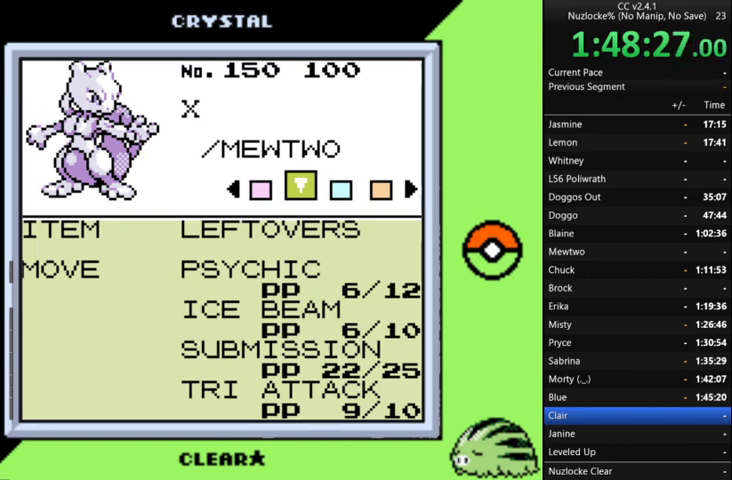
{"buttons": [], "events": [[233, "B", "down"], [333, "B", "up"]]}